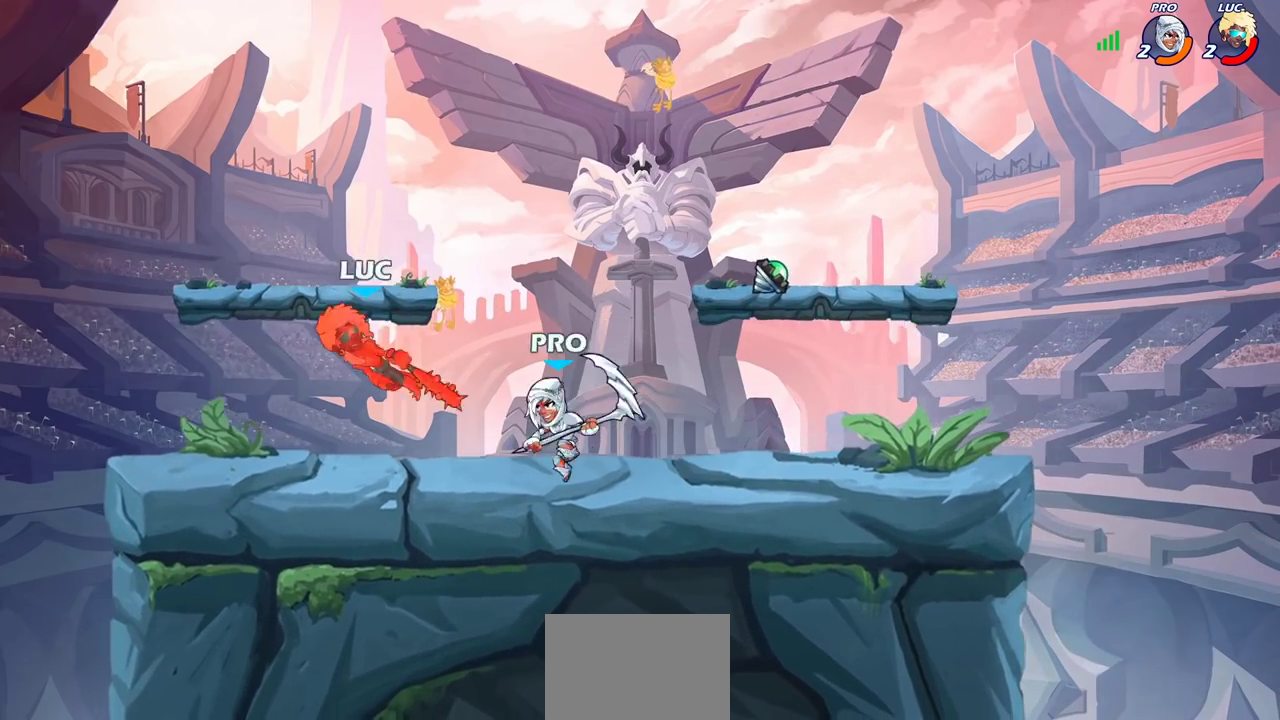
Gameplay with a controller (PlayStation layout); each line is a JSON object with the inputs held at the frame after it (dt_ms = milliseconds from this image to that frame). "events" lists button and stick changes between this image and that frame as [ms after this image, input, new state], when the widget could be followed in between. Not read: R1.
{"dt_ms": 300, "buttons": ["R2"], "left_stick": "up-right", "right_stick": "center", "events": [[83, "CROSS", "down"], [83, "left_stick", "up"], [167, "left_stick", "up-right"], [217, "R2", "down"], [283, "CROSS", "up"]]}
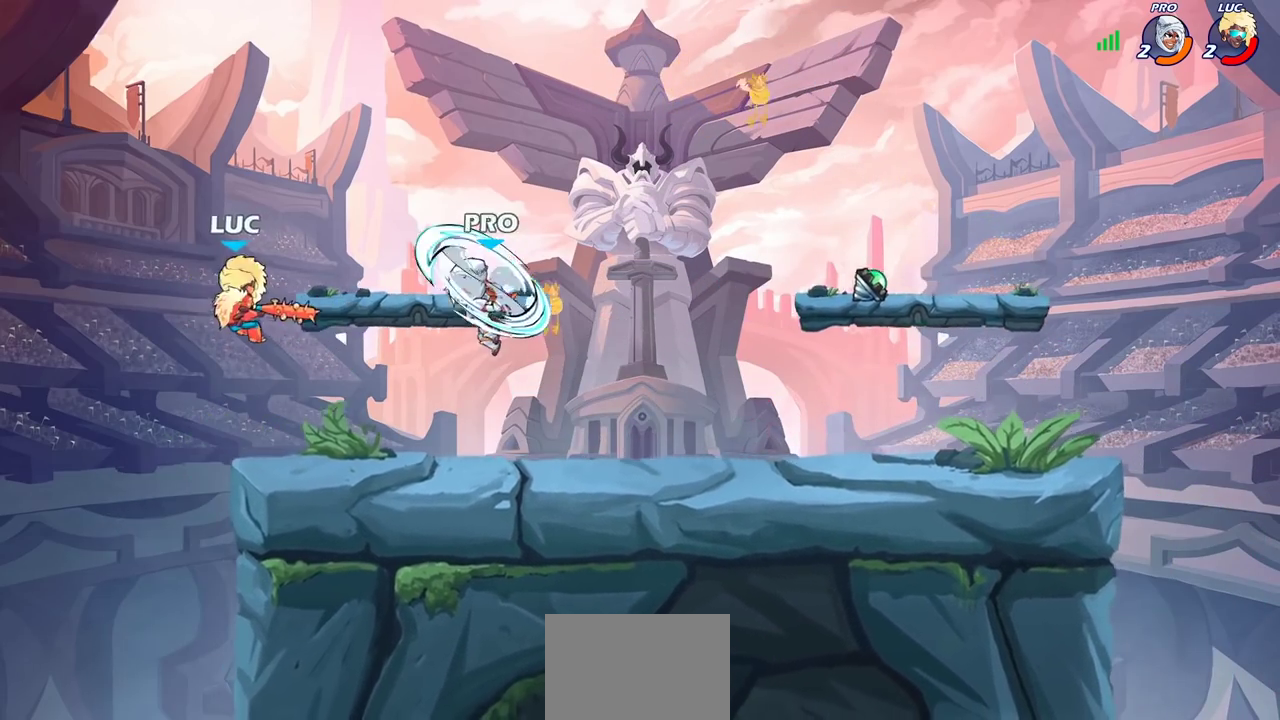
{"dt_ms": 400, "buttons": ["CROSS"], "left_stick": "right", "right_stick": "center", "events": [[117, "R2", "up"], [217, "left_stick", "right"], [333, "CROSS", "down"]]}
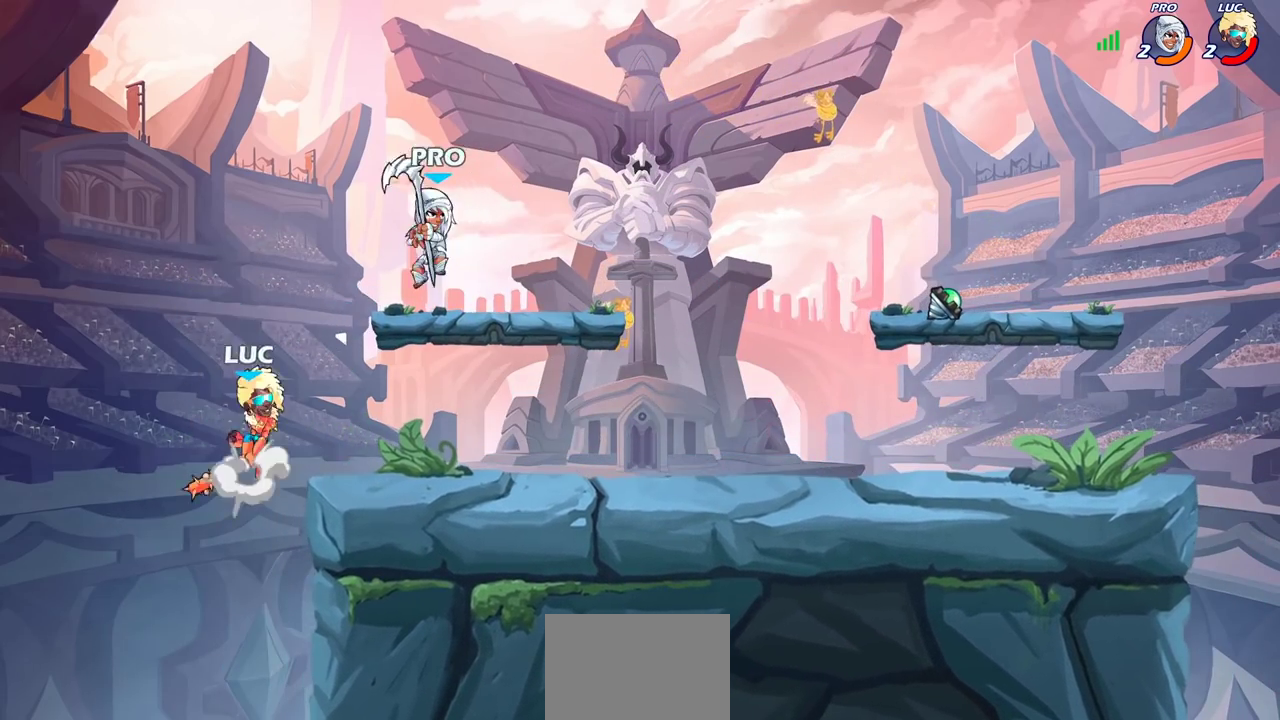
{"dt_ms": 600, "buttons": [], "left_stick": "down-left", "right_stick": "center", "events": [[17, "SQUARE", "down"], [33, "CROSS", "up"], [50, "right_stick", "down-left"], [100, "SQUARE", "up"], [100, "right_stick", "center"], [333, "left_stick", "up-left"], [400, "left_stick", "left"], [533, "left_stick", "down-left"]]}
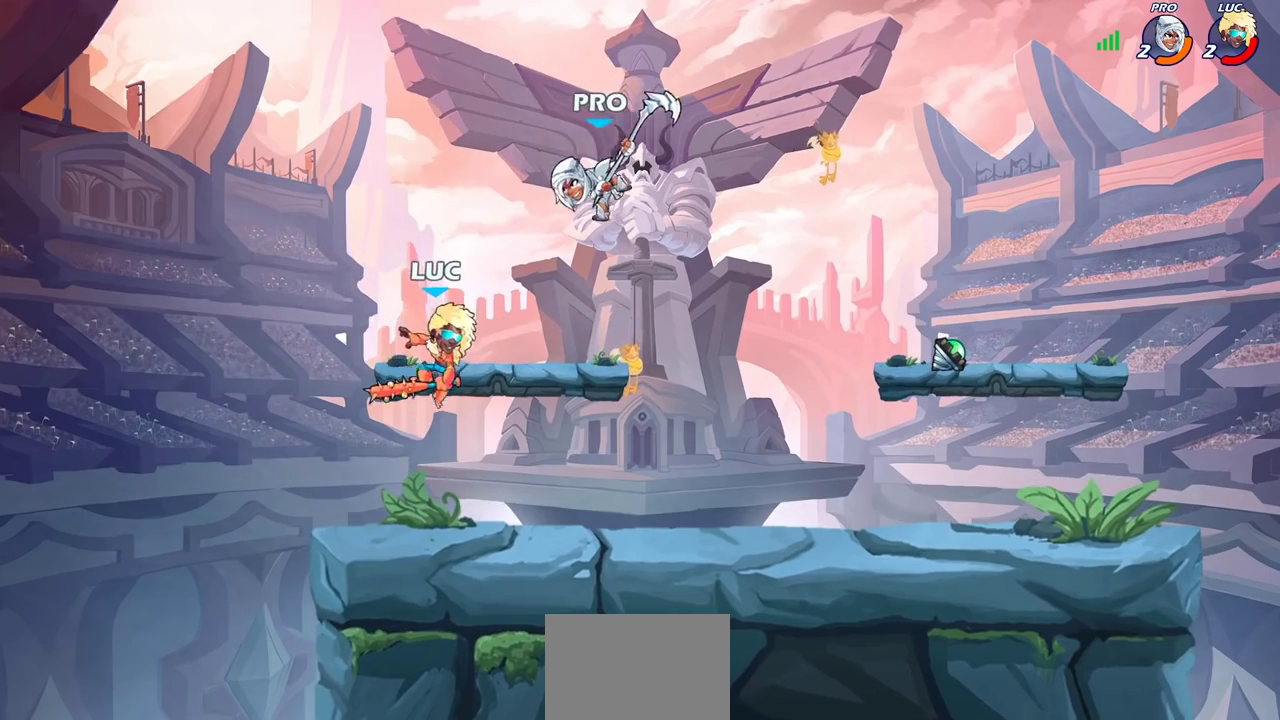
{"dt_ms": 400, "buttons": ["R2"], "left_stick": "down-right", "right_stick": "center", "events": [[233, "left_stick", "down-right"], [283, "left_stick", "right"], [367, "R2", "down"], [367, "left_stick", "down-right"]]}
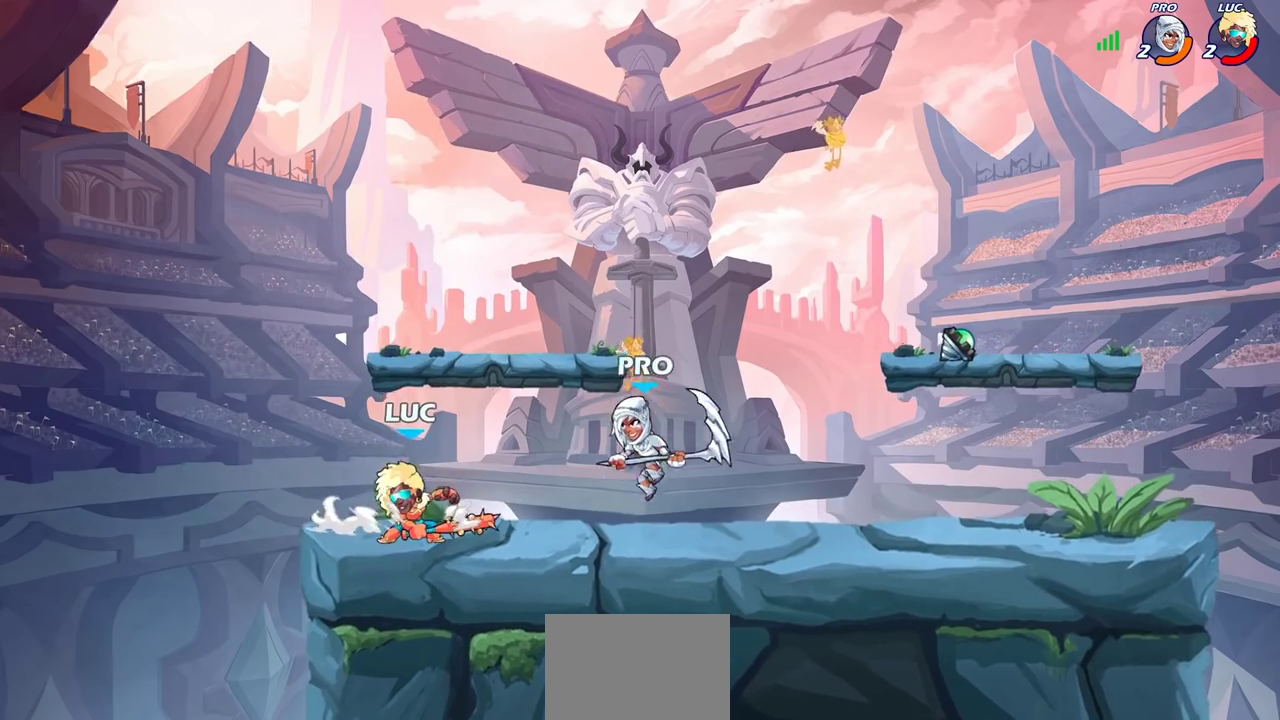
{"dt_ms": 700, "buttons": ["SQUARE"], "left_stick": "down", "right_stick": "center", "events": [[17, "SQUARE", "down"], [17, "left_stick", "down"], [83, "R2", "up"], [100, "left_stick", "down-right"], [117, "SQUARE", "up"], [167, "left_stick", "center"], [367, "left_stick", "right"], [633, "left_stick", "down"], [667, "SQUARE", "down"]]}
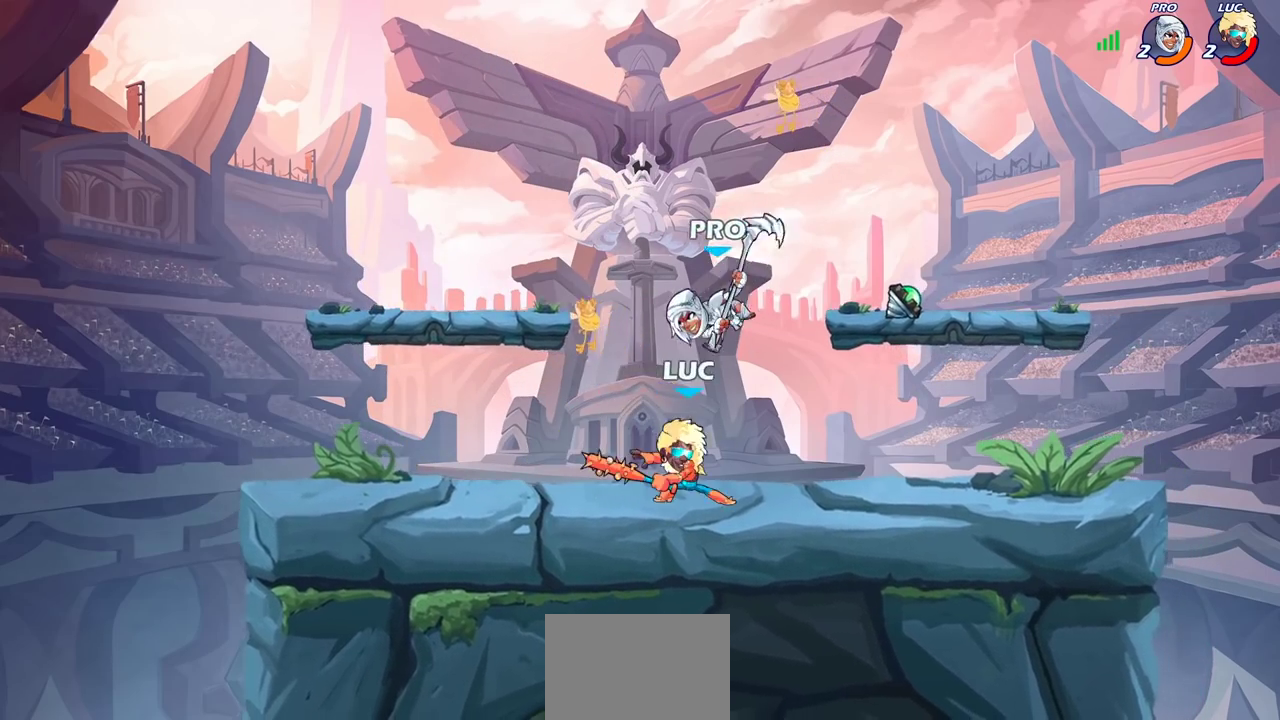
{"dt_ms": 400, "buttons": [], "left_stick": "center", "right_stick": "center", "events": [[67, "SQUARE", "up"], [117, "left_stick", "center"]]}
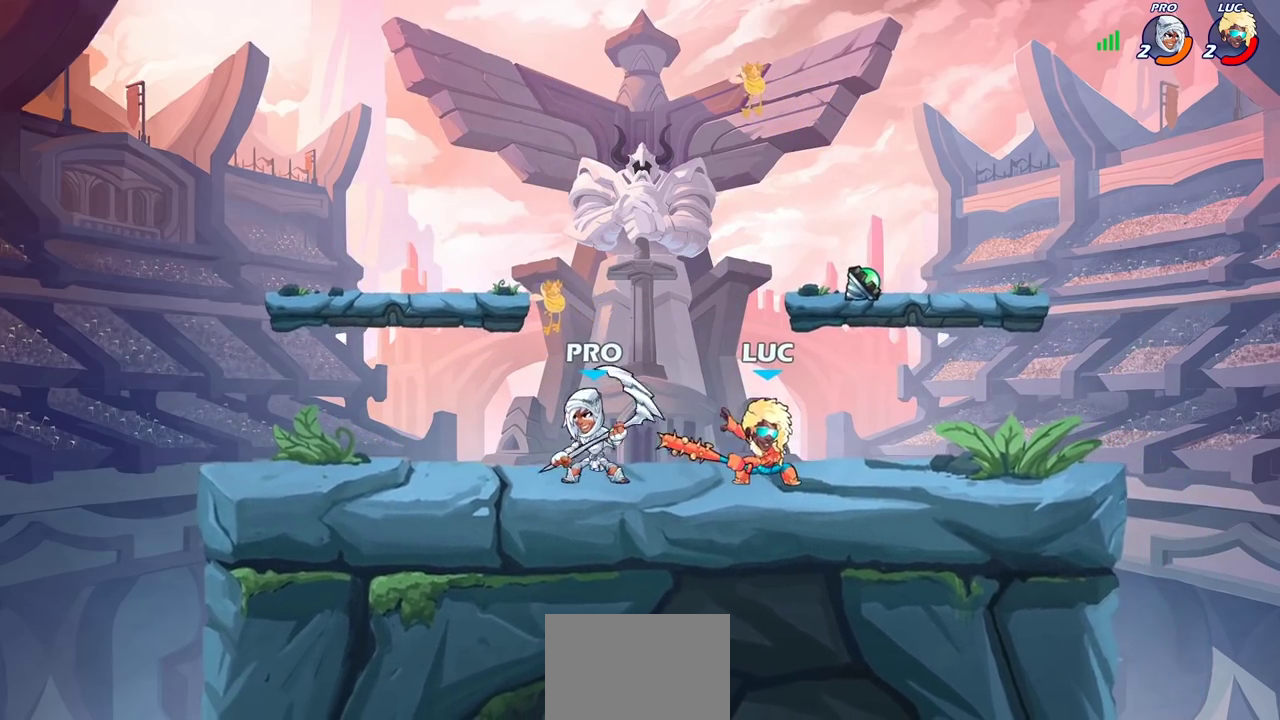
{"dt_ms": 400, "buttons": ["R2"], "left_stick": "left", "right_stick": "center", "events": [[67, "left_stick", "right"], [117, "CROSS", "down"], [167, "left_stick", "up-right"], [200, "R2", "down"], [250, "CROSS", "up"], [267, "left_stick", "up"], [383, "left_stick", "left"]]}
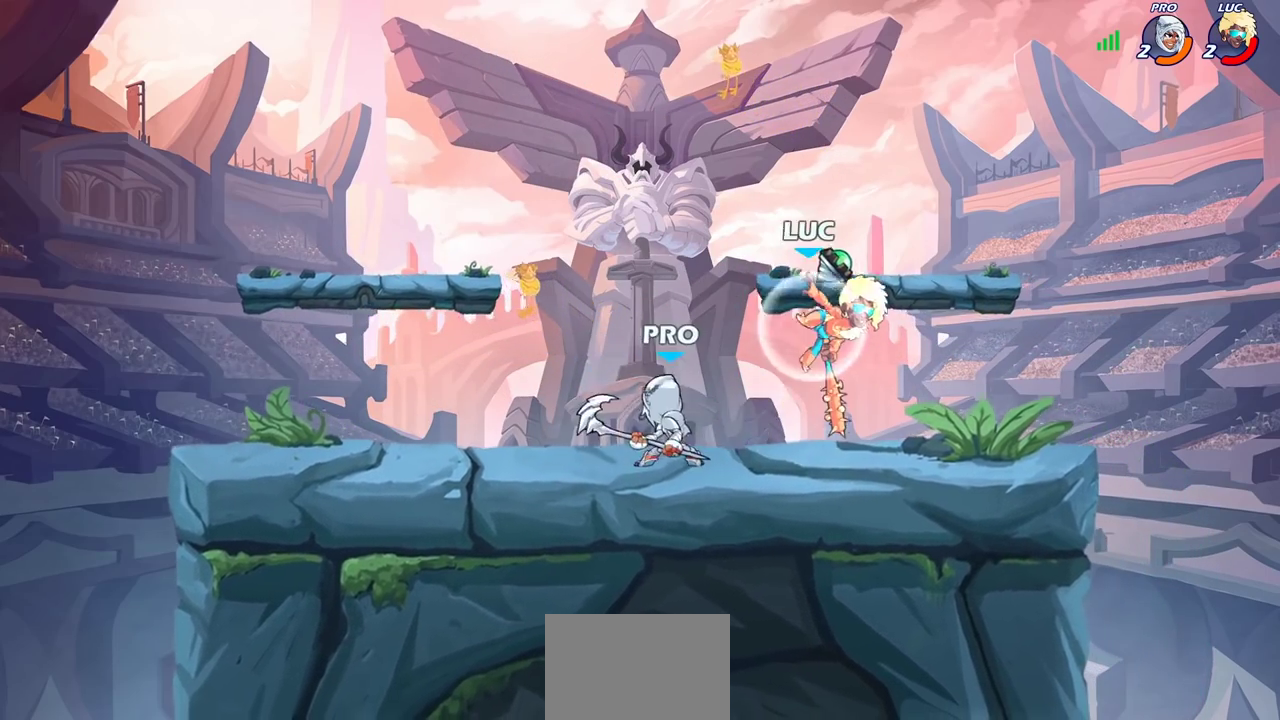
{"dt_ms": 600, "buttons": [], "left_stick": "center", "right_stick": "center", "events": [[33, "left_stick", "down-left"], [133, "R2", "up"], [183, "SQUARE", "down"], [250, "left_stick", "center"], [283, "SQUARE", "up"]]}
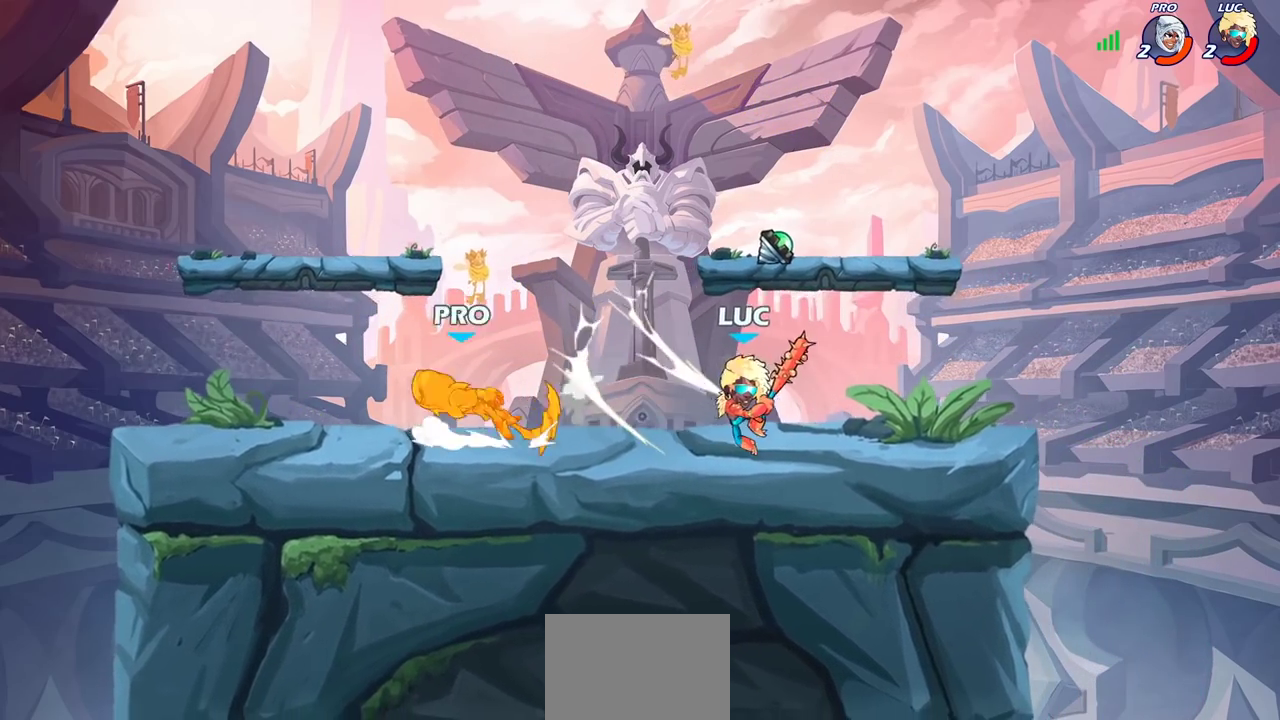
{"dt_ms": 600, "buttons": [], "left_stick": "left", "right_stick": "center", "events": [[283, "left_stick", "left"]]}
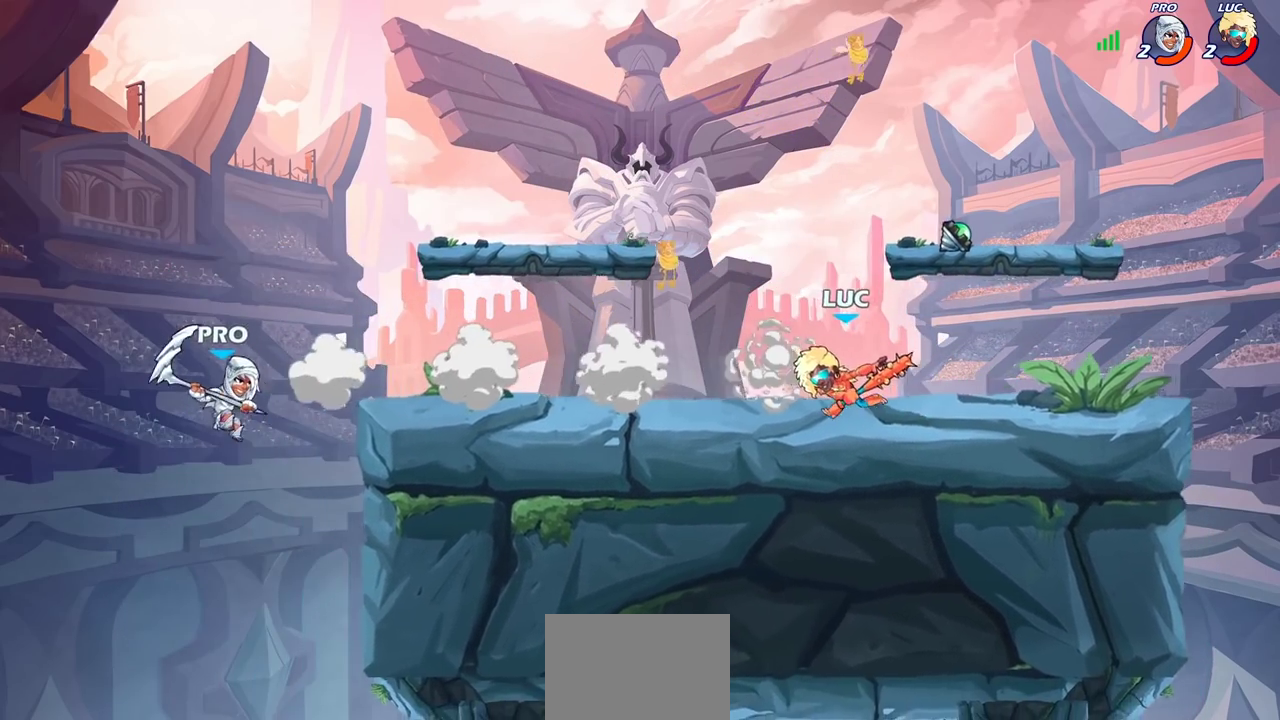
{"dt_ms": 400, "buttons": ["CIRCLE"], "left_stick": "down", "right_stick": "center", "events": [[33, "left_stick", "down-left"], [67, "R2", "down"], [100, "CIRCLE", "down"], [167, "left_stick", "down"], [200, "R2", "up"]]}
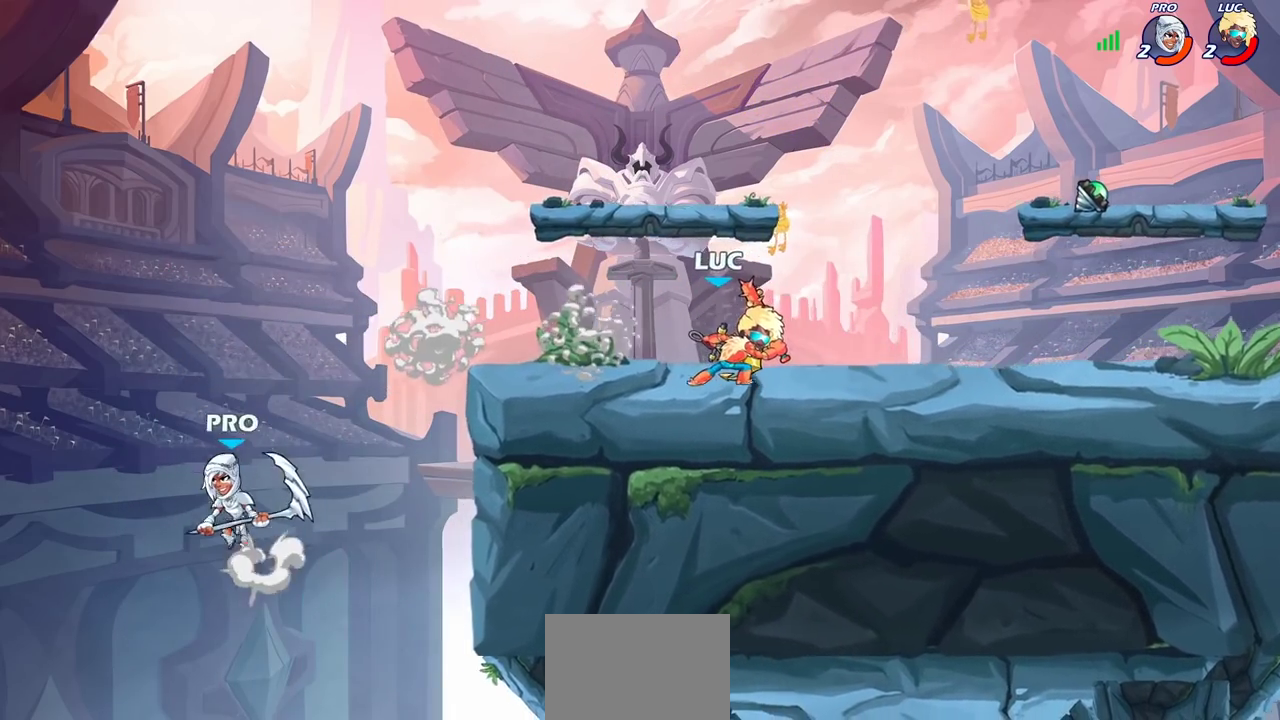
{"dt_ms": 300, "buttons": ["CIRCLE"], "left_stick": "down", "right_stick": "center", "events": []}
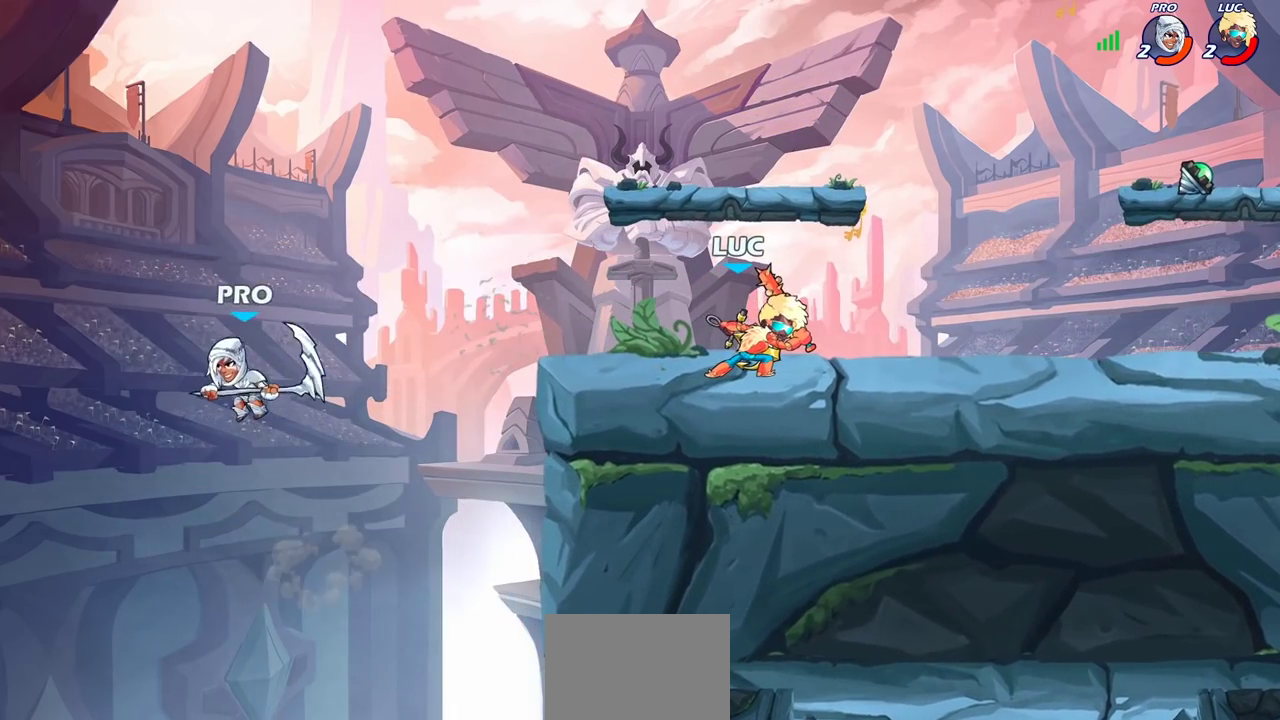
{"dt_ms": 700, "buttons": [], "left_stick": "down", "right_stick": "center", "events": [[683, "CIRCLE", "up"]]}
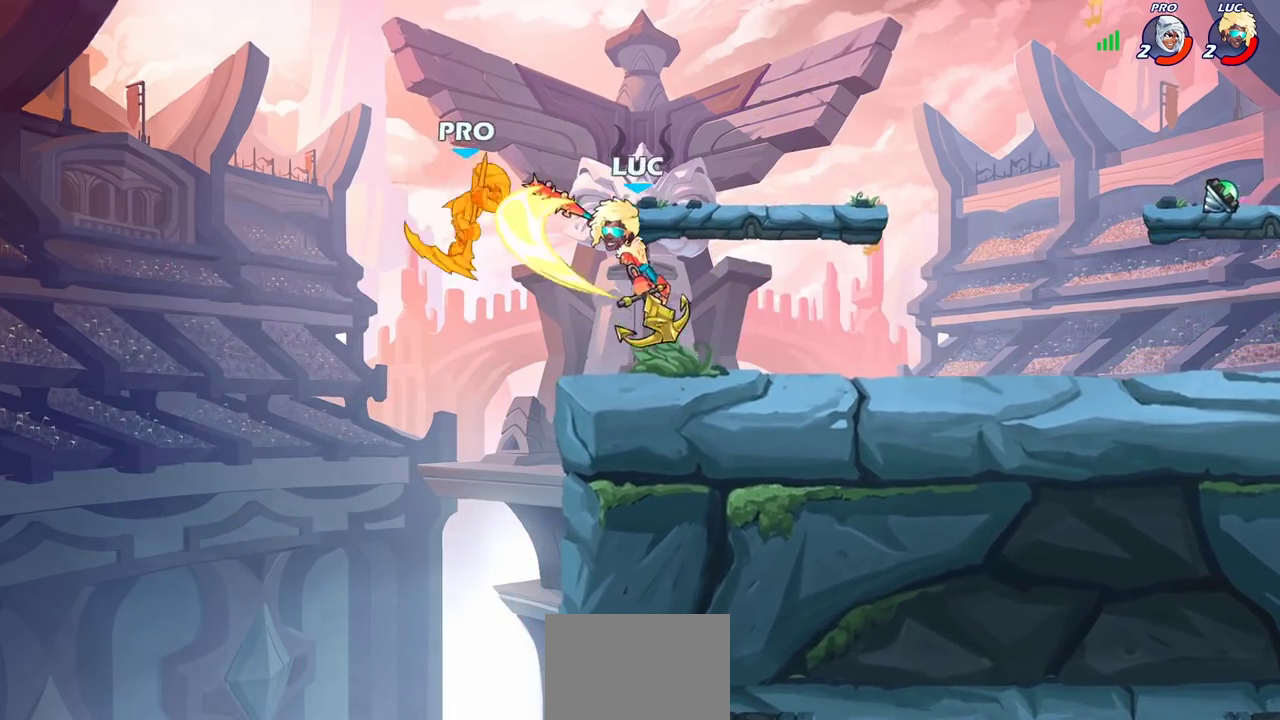
{"dt_ms": 300, "buttons": [], "left_stick": "center", "right_stick": "center", "events": [[33, "left_stick", "center"]]}
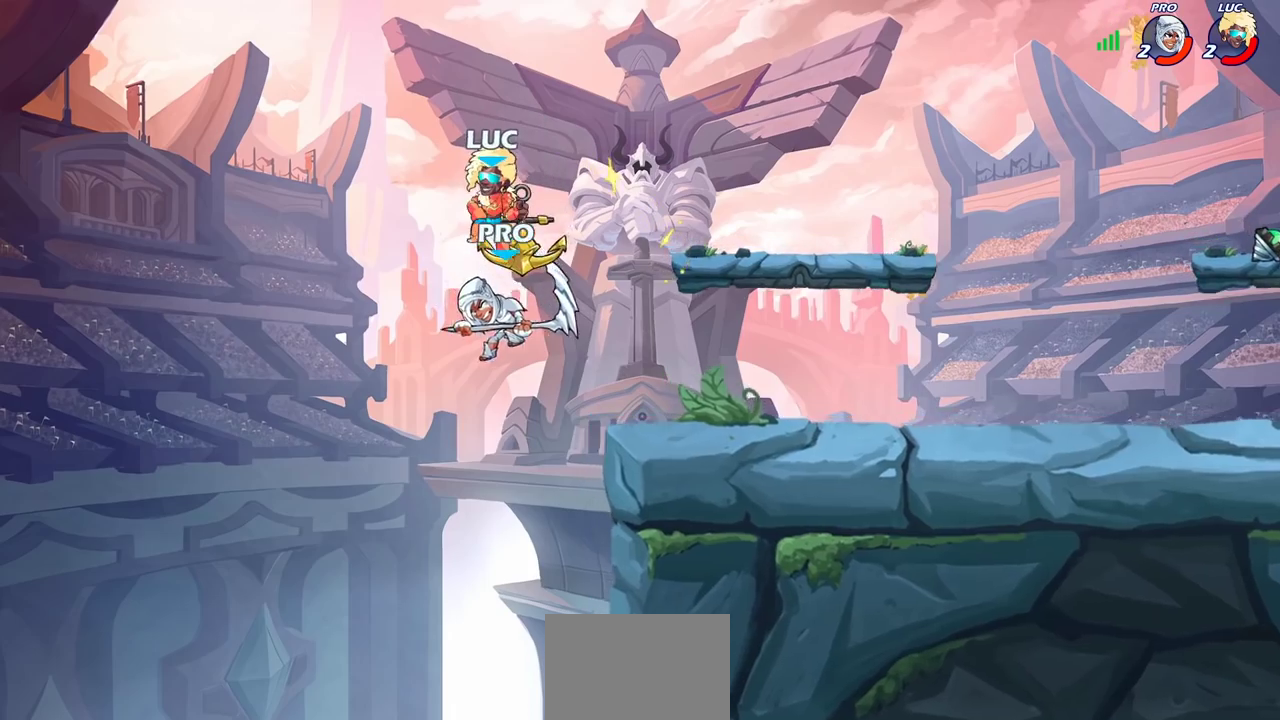
{"dt_ms": 700, "buttons": [], "left_stick": "right", "right_stick": "center", "events": [[533, "CROSS", "down"], [700, "CROSS", "up"], [700, "left_stick", "right"]]}
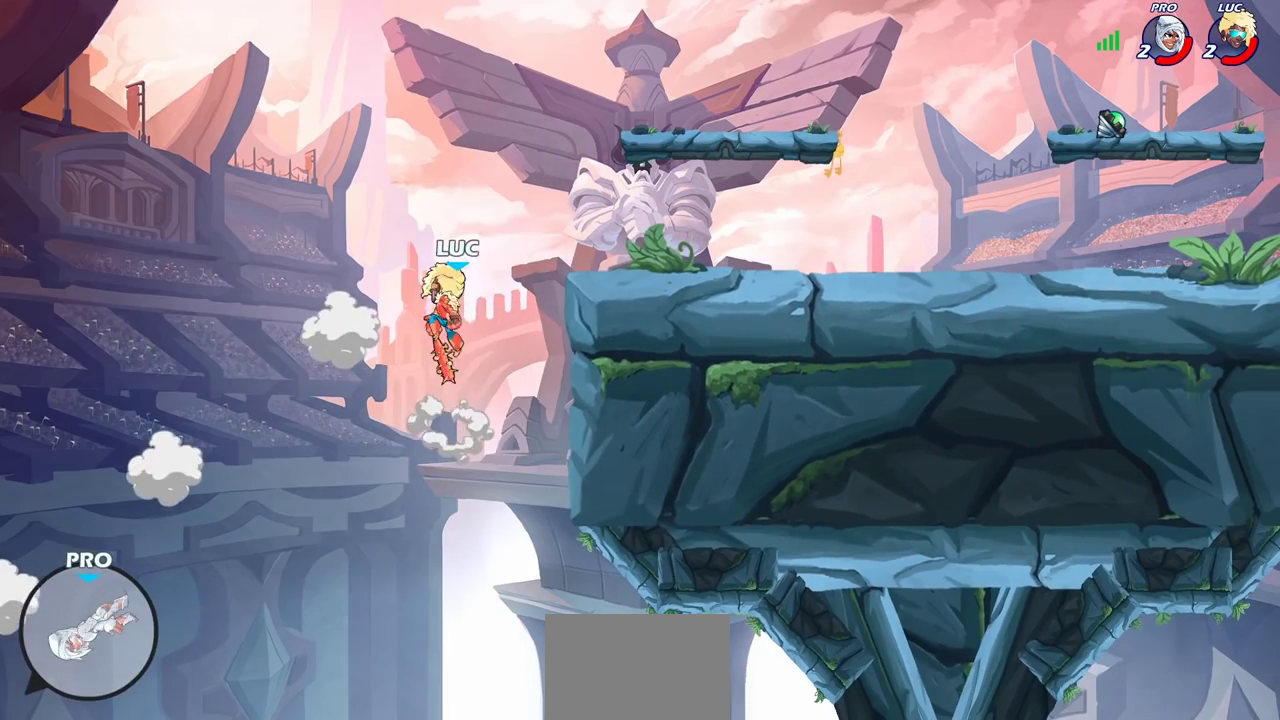
{"dt_ms": 500, "buttons": [], "left_stick": "right", "right_stick": "center", "events": [[200, "CROSS", "down"], [433, "CROSS", "up"]]}
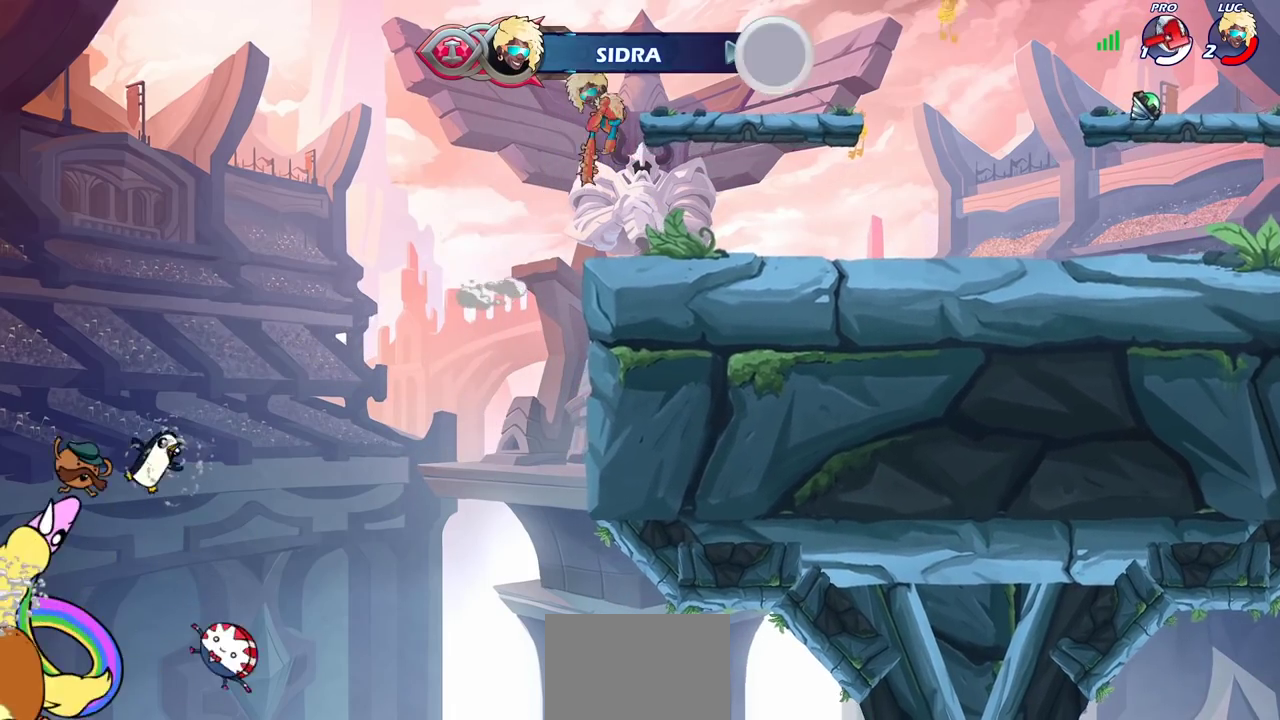
{"dt_ms": 500, "buttons": [], "left_stick": "right", "right_stick": "center", "events": [[17, "CROSS", "down"], [167, "left_stick", "up-right"], [233, "CROSS", "up"], [350, "left_stick", "right"]]}
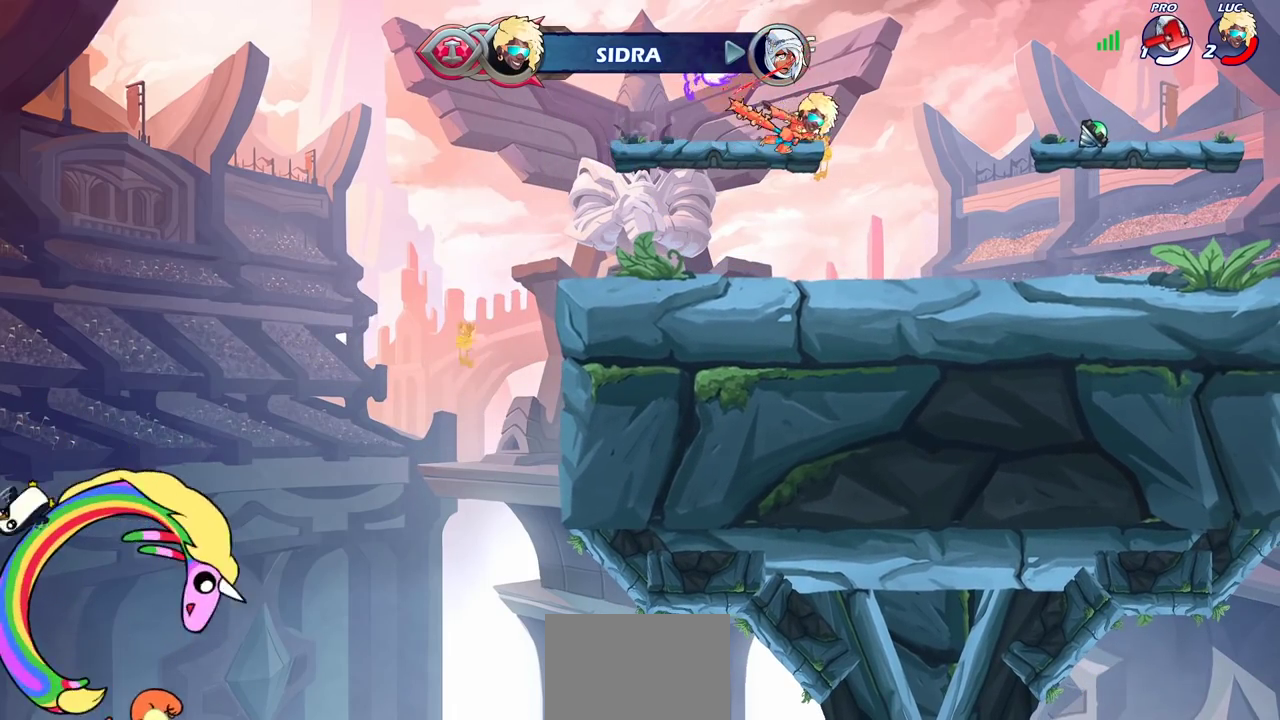
{"dt_ms": 500, "buttons": [], "left_stick": "up-right", "right_stick": "center", "events": [[283, "CROSS", "down"], [383, "left_stick", "up-right"], [450, "CROSS", "up"]]}
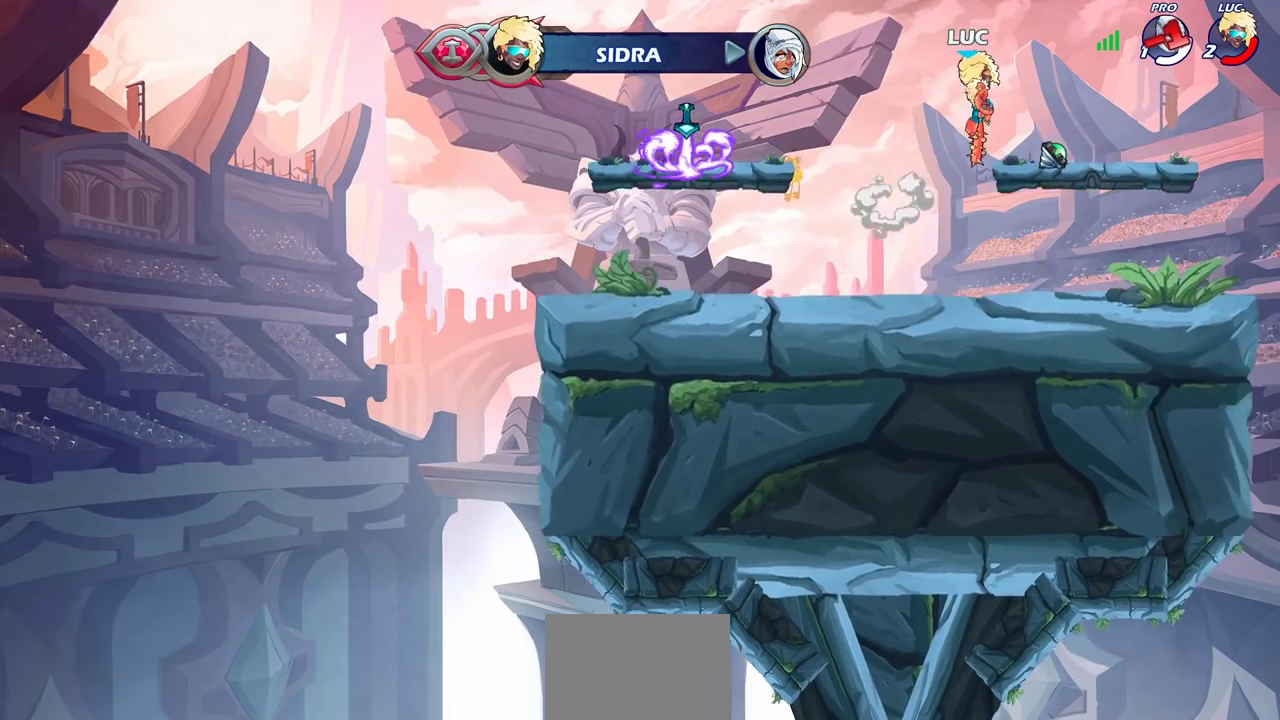
{"dt_ms": 500, "buttons": [], "left_stick": "center", "right_stick": "center", "events": [[33, "left_stick", "right"], [317, "left_stick", "down-left"], [400, "left_stick", "center"]]}
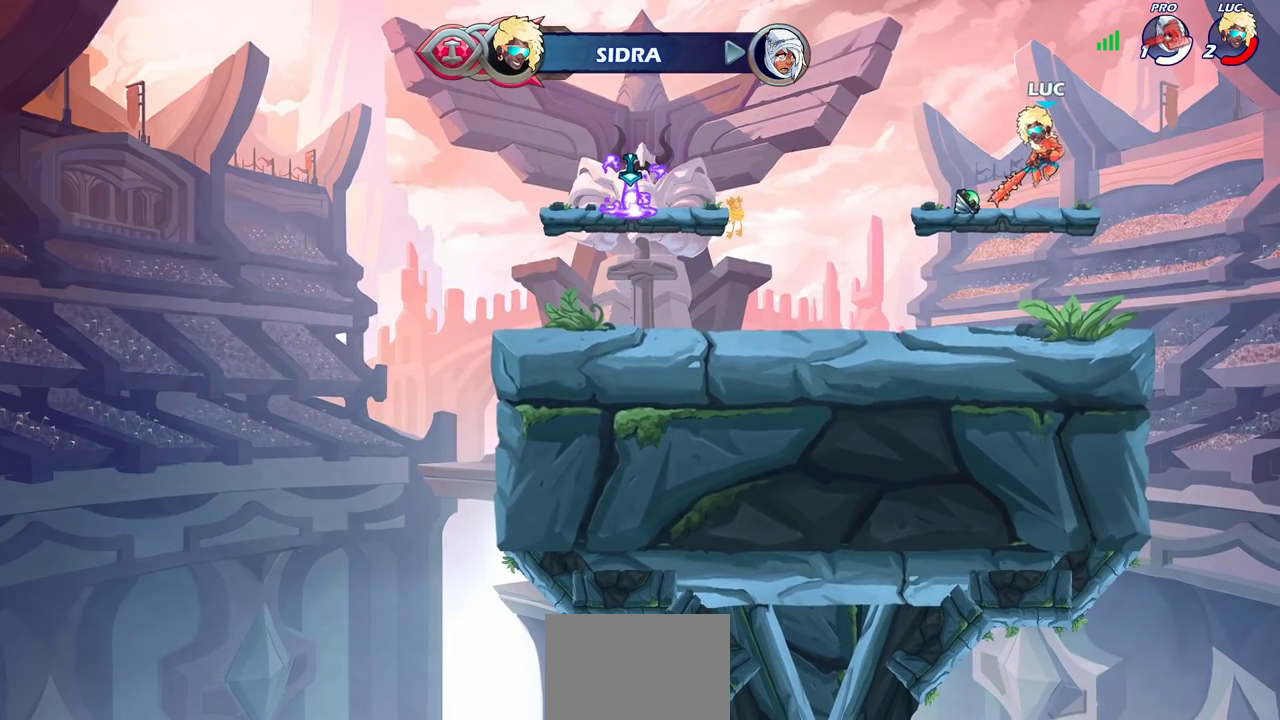
{"dt_ms": 500, "buttons": [], "left_stick": "center", "right_stick": "center", "events": []}
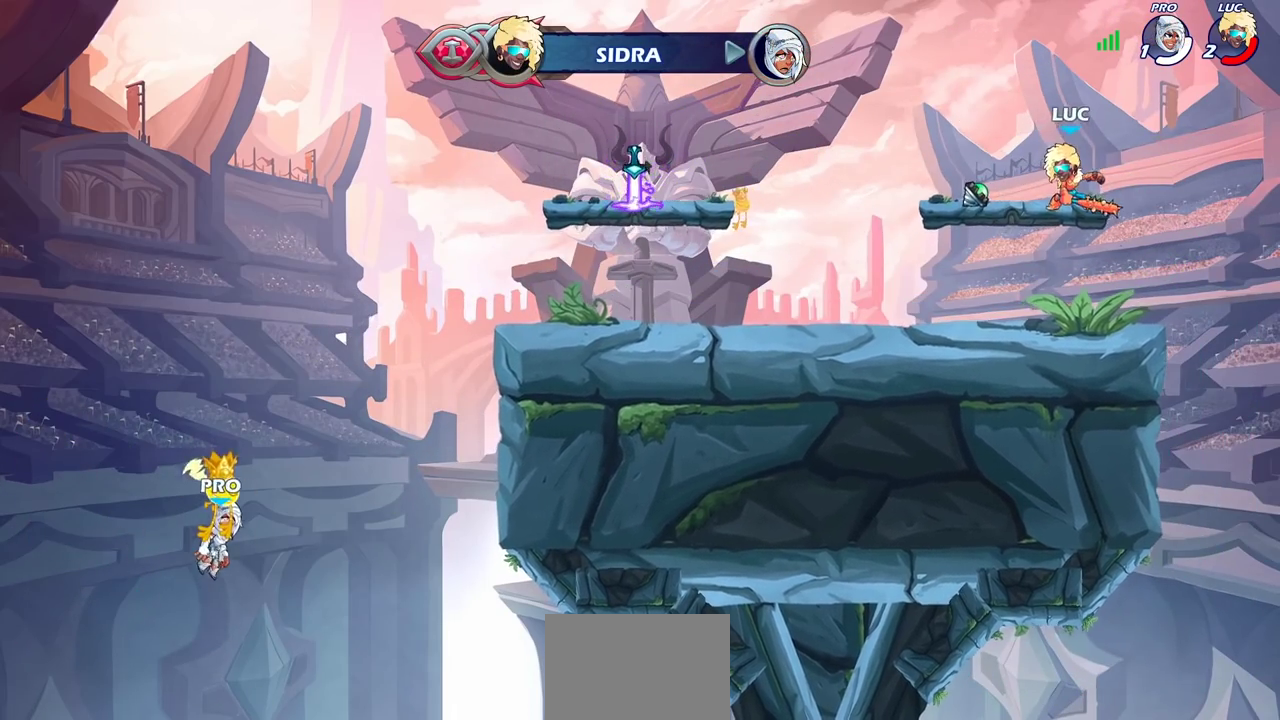
{"dt_ms": 600, "buttons": [], "left_stick": "center", "right_stick": "center", "events": []}
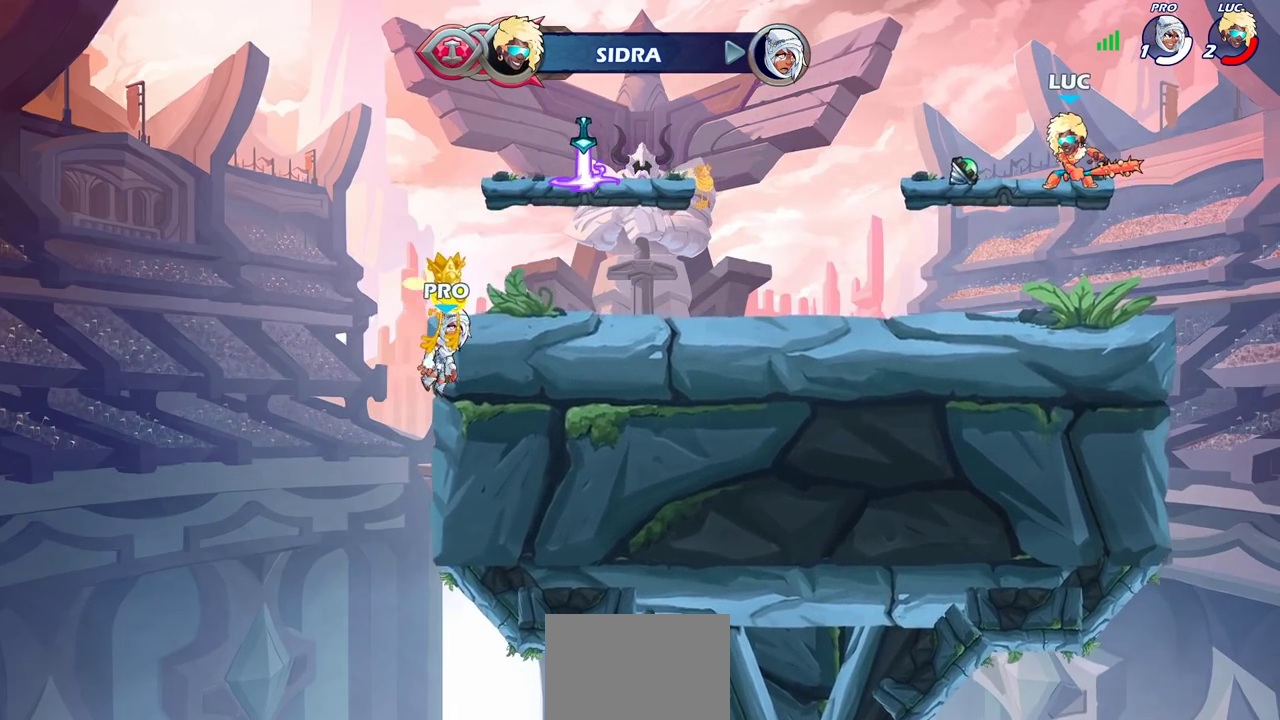
{"dt_ms": 400, "buttons": [], "left_stick": "center", "right_stick": "center", "events": []}
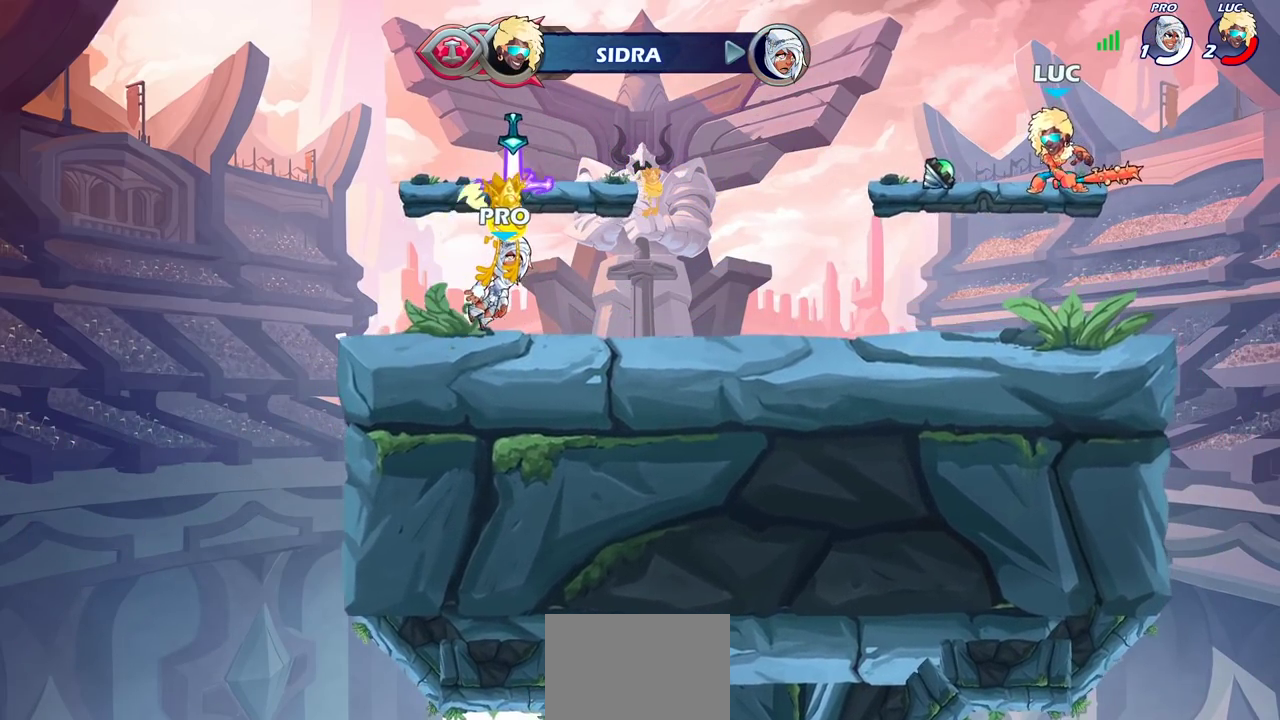
{"dt_ms": 300, "buttons": [], "left_stick": "center", "right_stick": "center", "events": []}
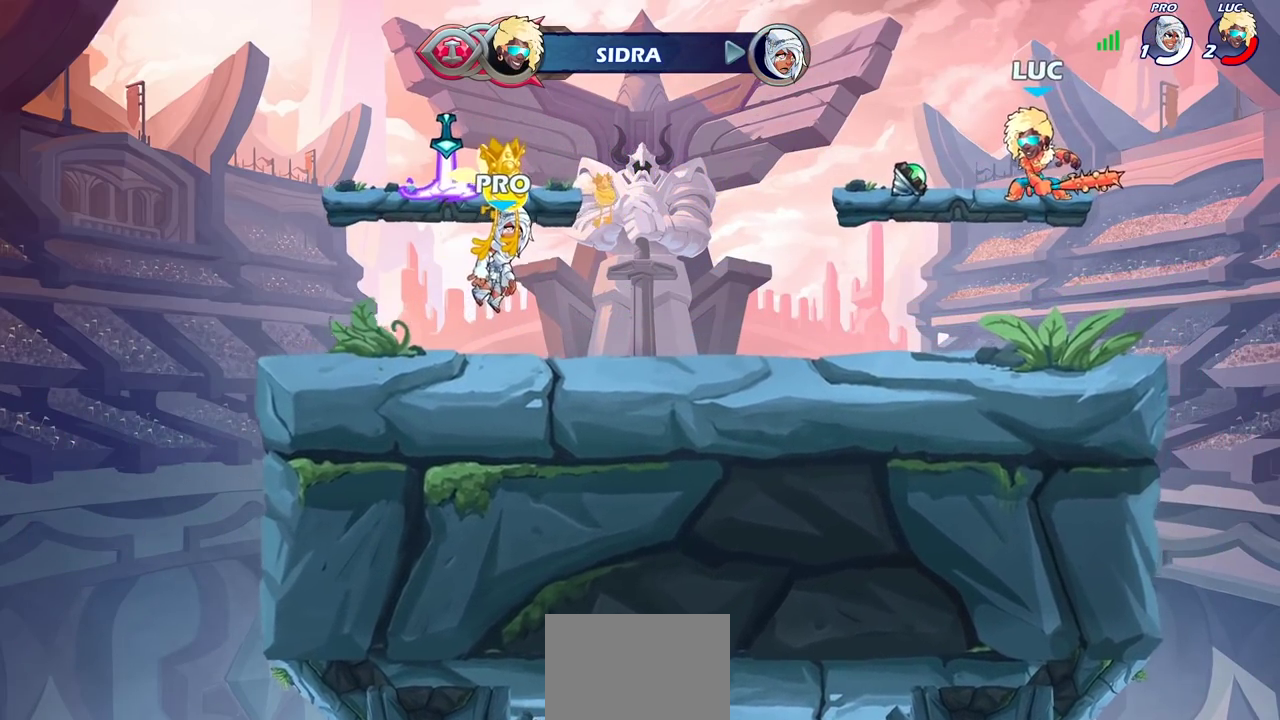
{"dt_ms": 700, "buttons": [], "left_stick": "left", "right_stick": "center", "events": [[517, "left_stick", "left"]]}
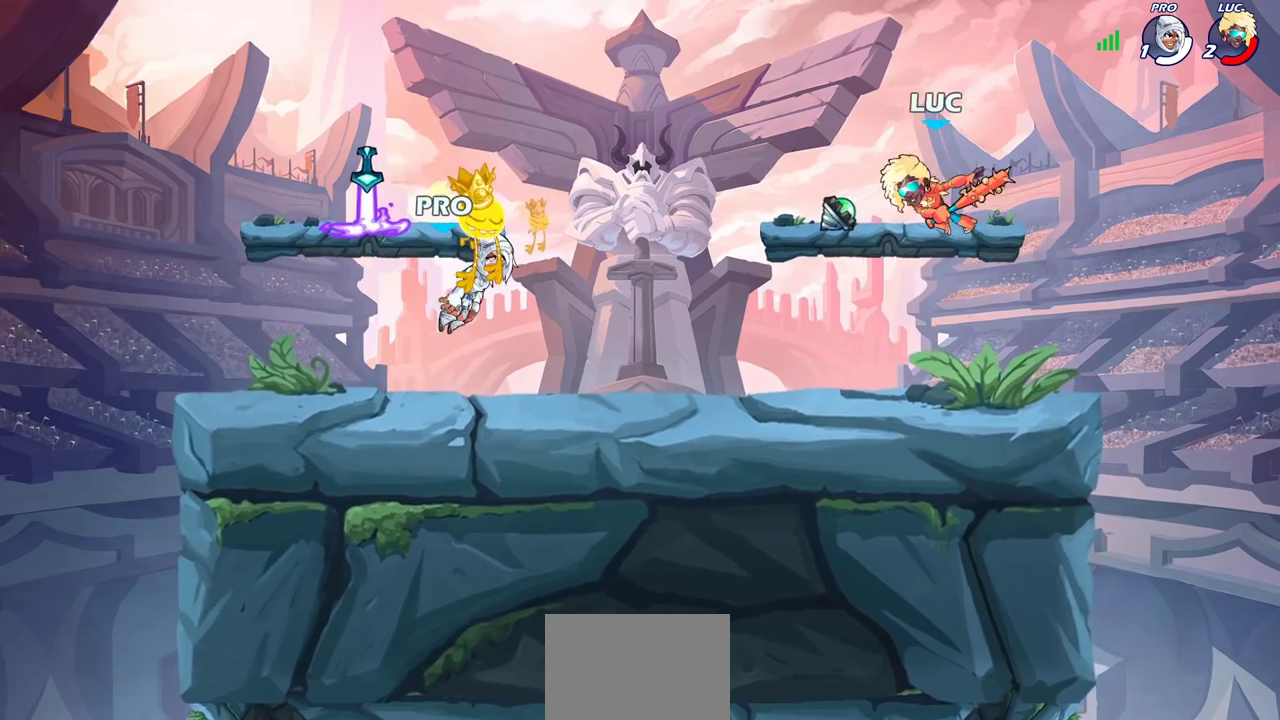
{"dt_ms": 500, "buttons": ["CIRCLE"], "left_stick": "left", "right_stick": "center", "events": [[117, "R2", "down"], [150, "CIRCLE", "down"], [300, "R2", "up"]]}
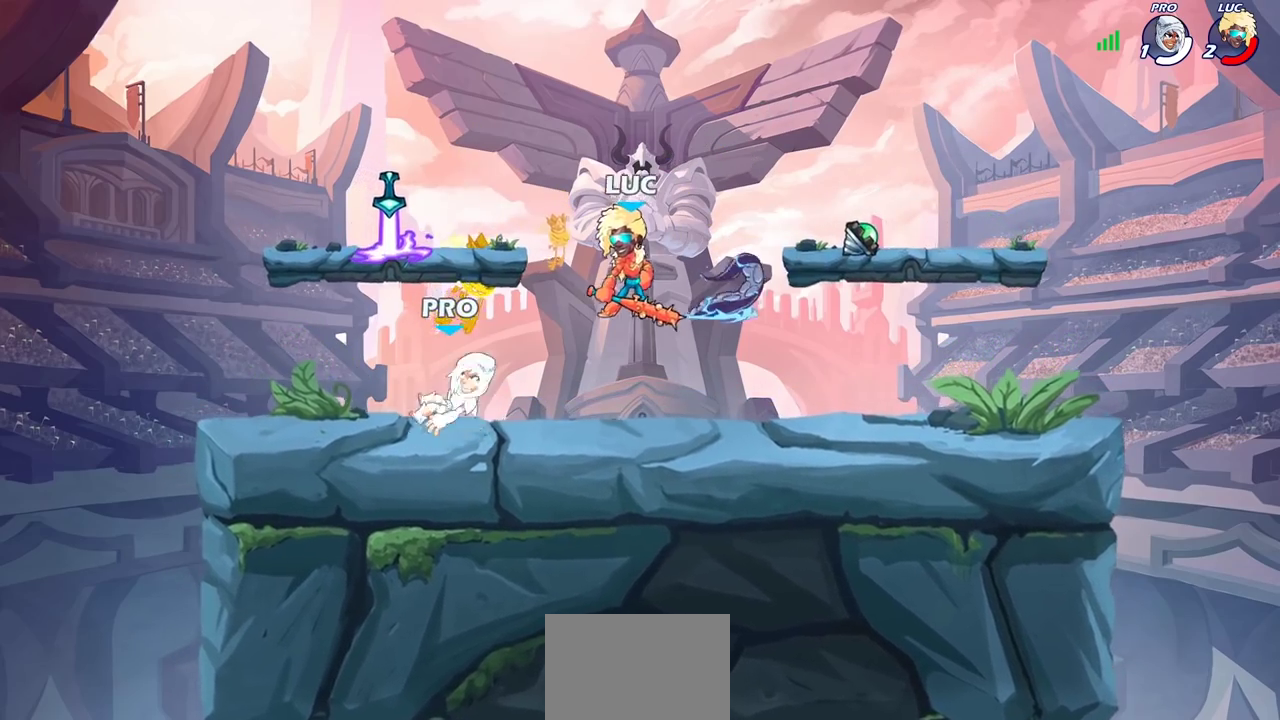
{"dt_ms": 400, "buttons": [], "left_stick": "center", "right_stick": "center", "events": [[33, "CIRCLE", "up"], [233, "left_stick", "center"]]}
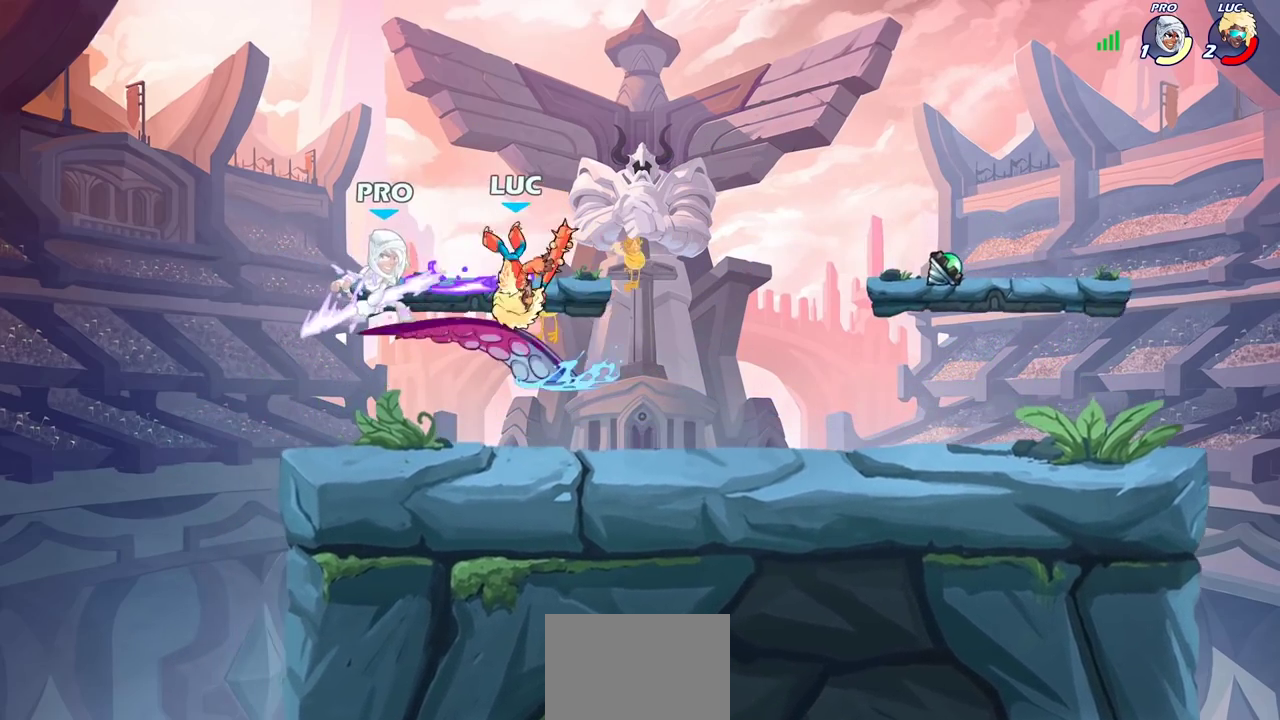
{"dt_ms": 800, "buttons": [], "left_stick": "right", "right_stick": "center", "events": [[417, "left_stick", "right"]]}
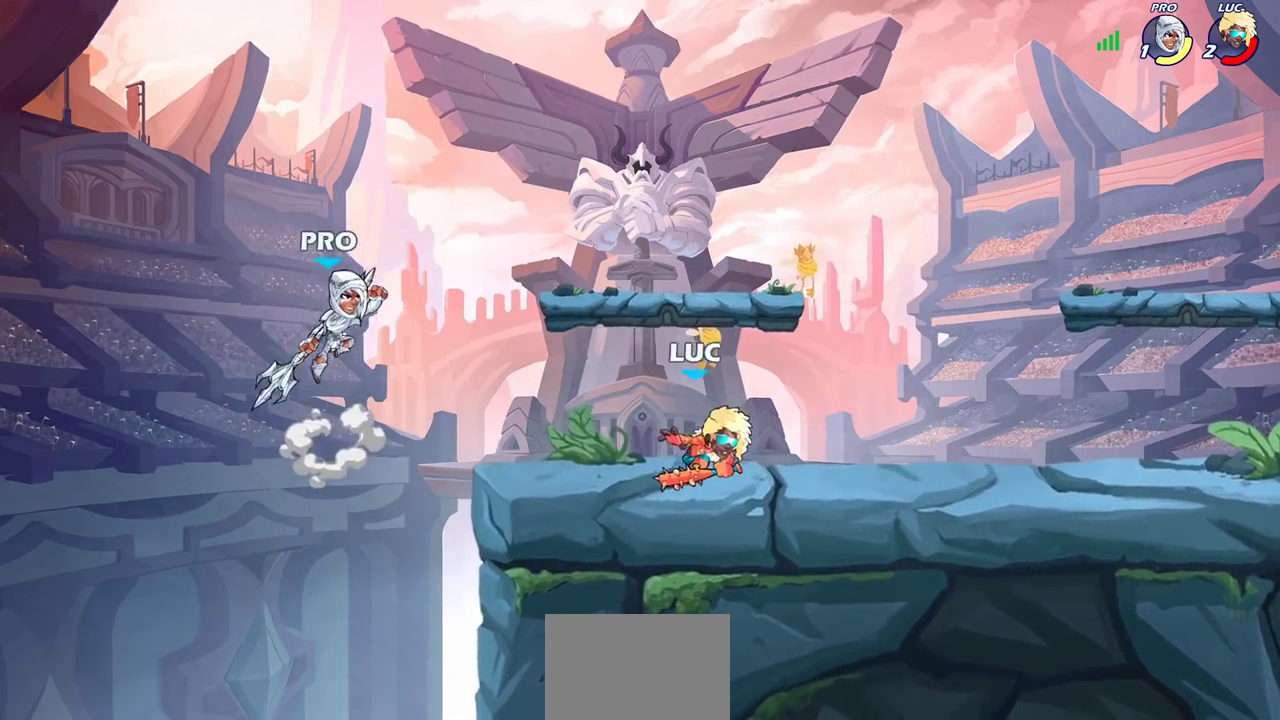
{"dt_ms": 300, "buttons": [], "left_stick": "center", "right_stick": "center", "events": [[67, "left_stick", "left"], [117, "left_stick", "down-left"], [167, "CIRCLE", "down"], [250, "CIRCLE", "up"], [250, "left_stick", "center"]]}
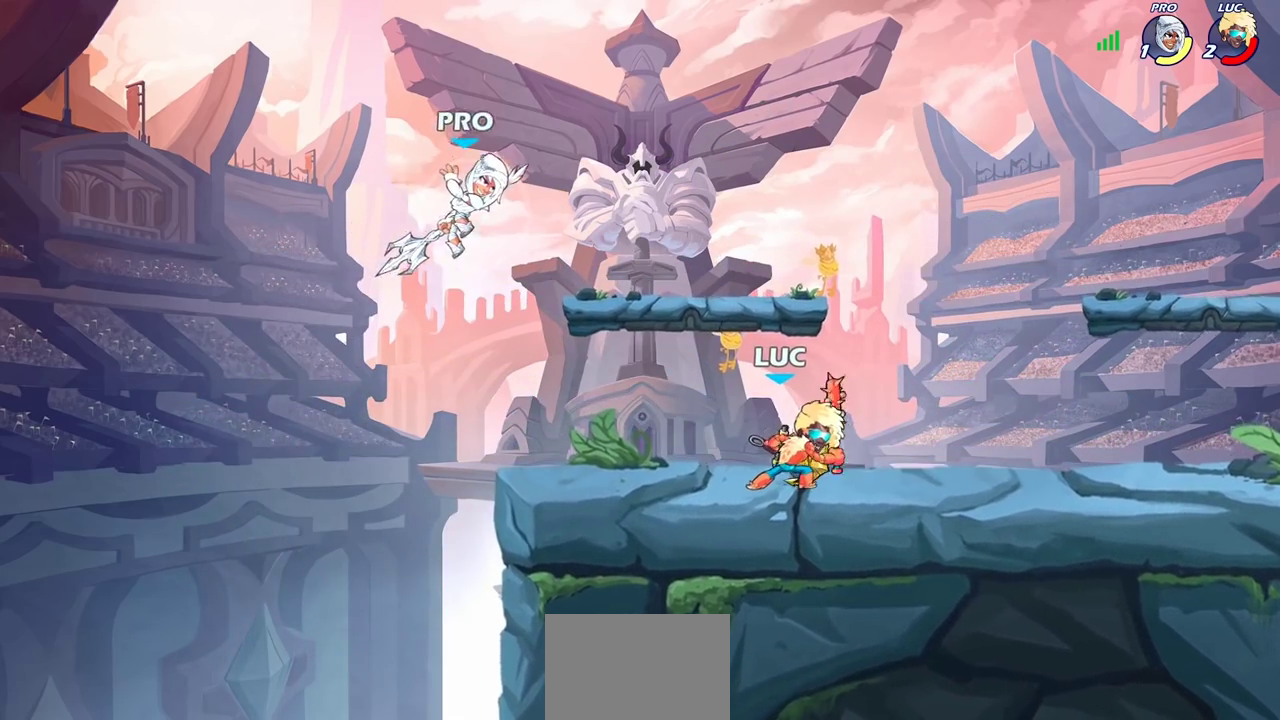
{"dt_ms": 300, "buttons": [], "left_stick": "center", "right_stick": "center", "events": []}
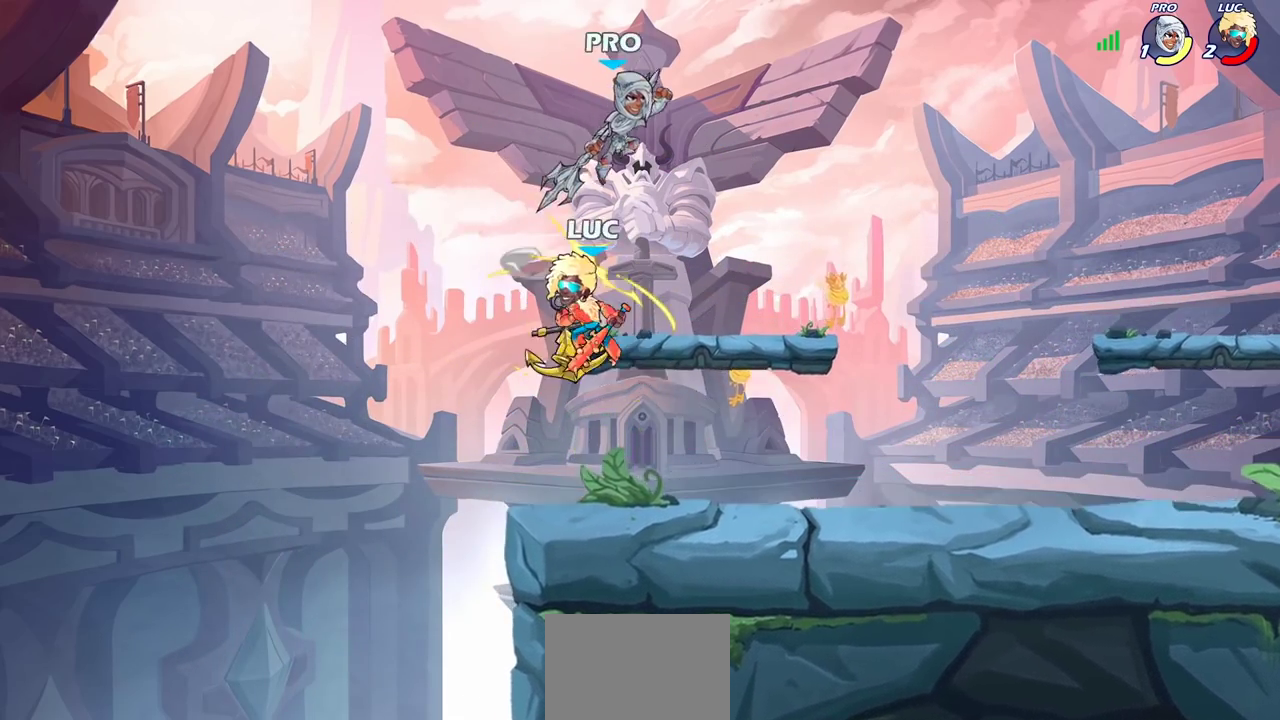
{"dt_ms": 900, "buttons": ["CROSS"], "left_stick": "center", "right_stick": "center", "events": [[450, "left_stick", "left"], [567, "left_stick", "center"], [633, "left_stick", "right"], [733, "left_stick", "center"], [817, "CROSS", "down"]]}